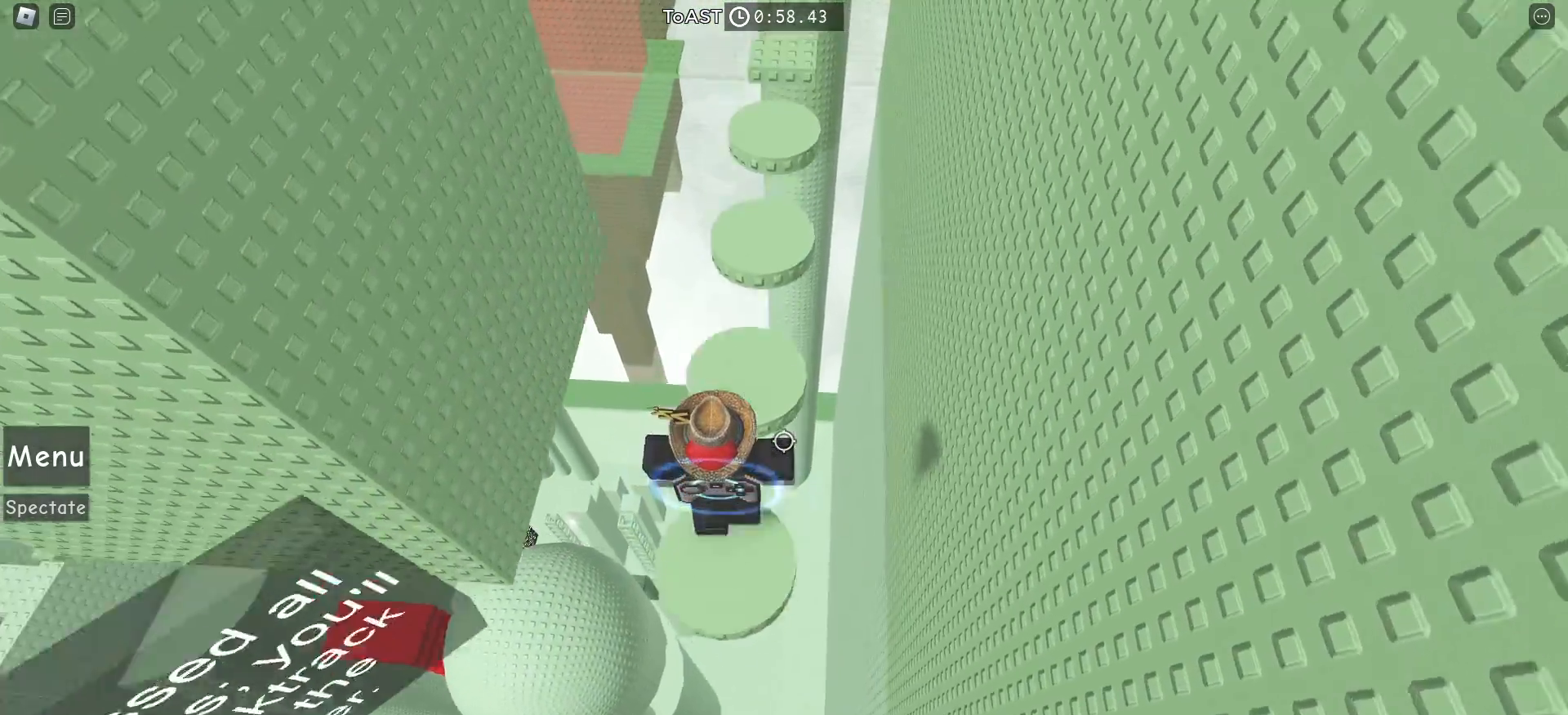
Gameplay with keyboard and mouse; each line is a JSON object with the keys and mouse buttons held at the frame after it. "events" lists presses ("down") and releases ("up") of "a", "ctrl", "d", "e", "f", "q", "r", "s", "shift", "space", "tab", "w", "mouse_left", "mouse_wheel", "mouse_right", "mouse_mb4" and "mouse_mb5" between this image and that frame as [ms after this image, input, new state], when the widget could be followed in between. "mouse_left", "mouse_wheel", "mouse_right", "mouse_mb4", "mouse_mb5" = the "left", "wheel", "right", "mb4", "mb5" buttons of the "mouse" list. No other keys are recorded. "wheel" means that the mouse wheel is clicked or scrolled. Mouse movement is not recorded.
{"keys": ["space", "w"], "mouse": [], "events": []}
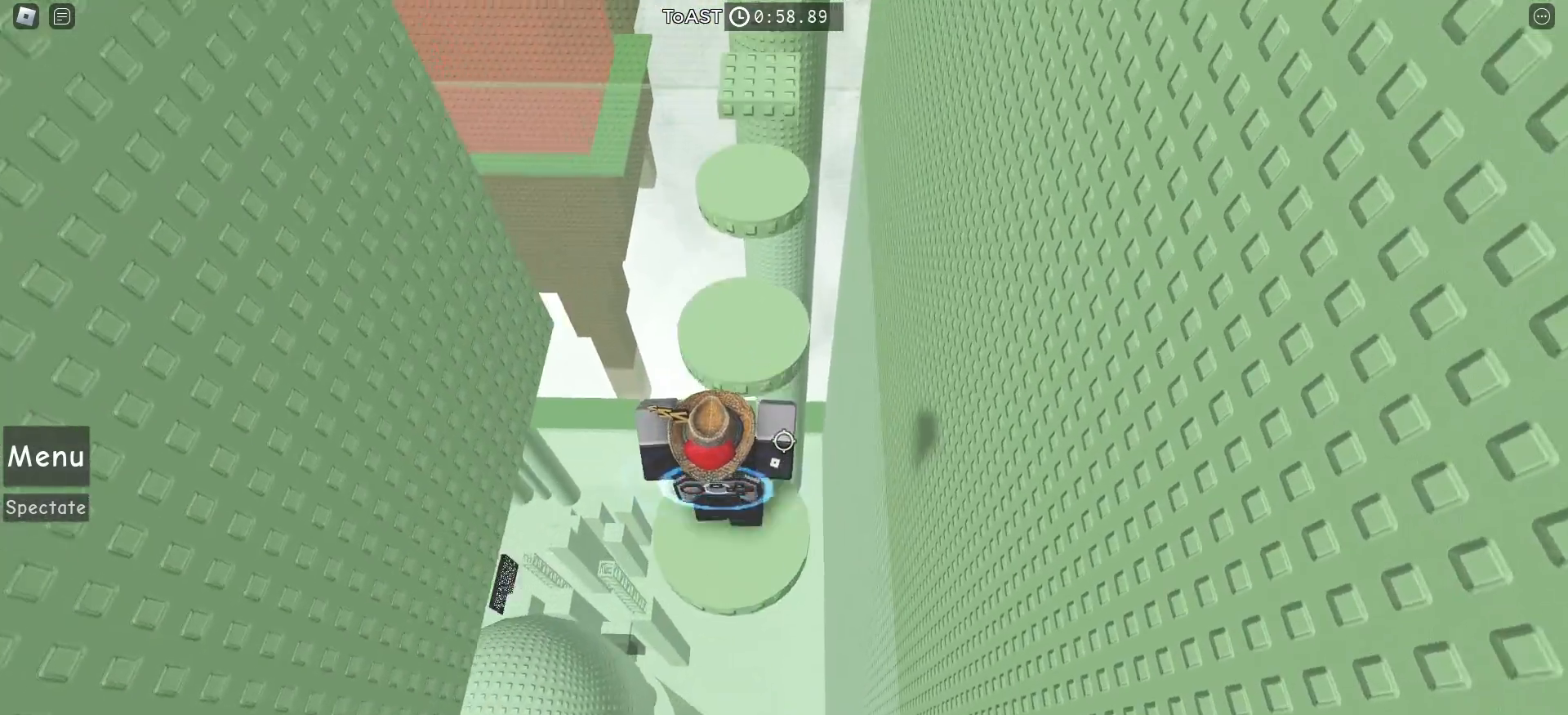
{"keys": ["space", "w"], "mouse": [], "events": [[200, "w", "up"], [333, "w", "down"]]}
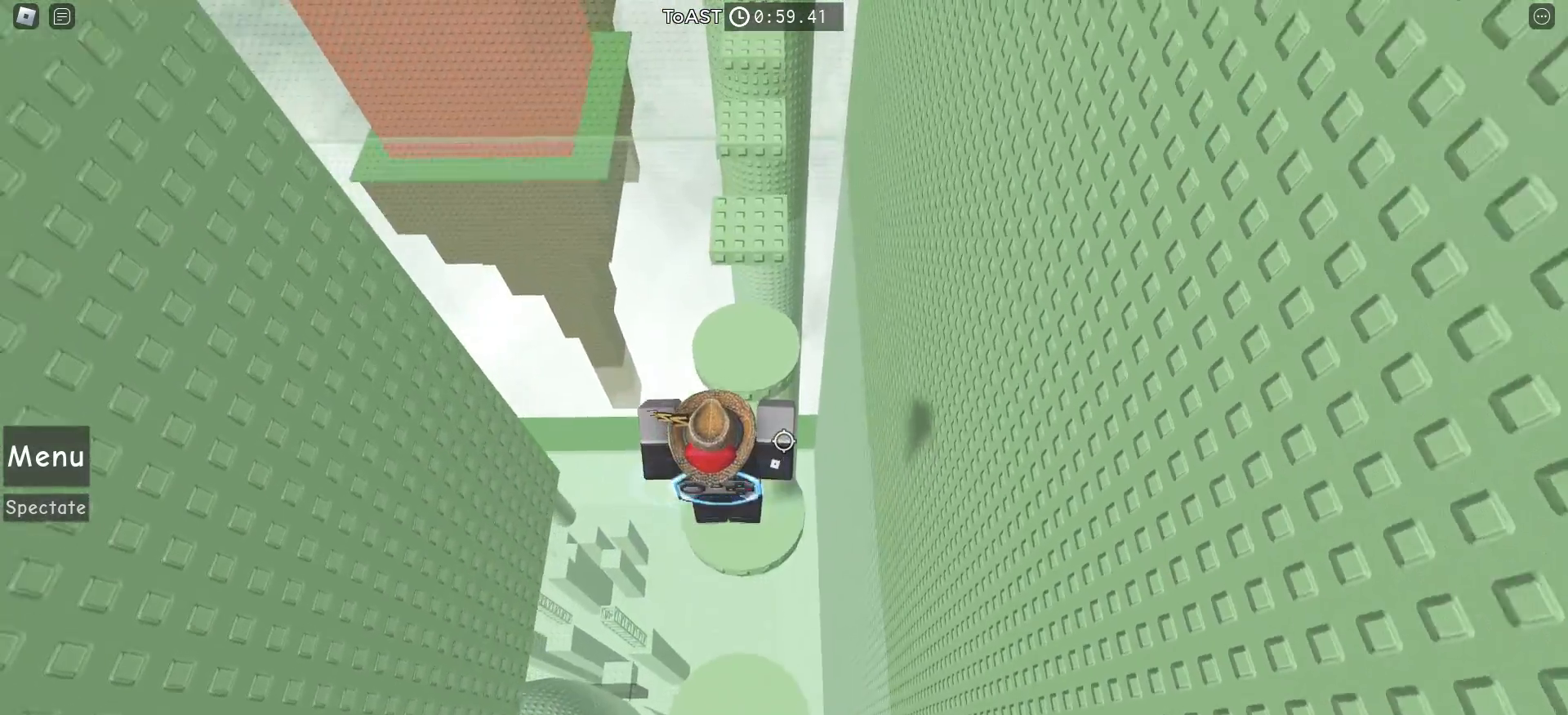
{"keys": ["space", "w"], "mouse": [], "events": [[333, "w", "up"], [483, "w", "down"]]}
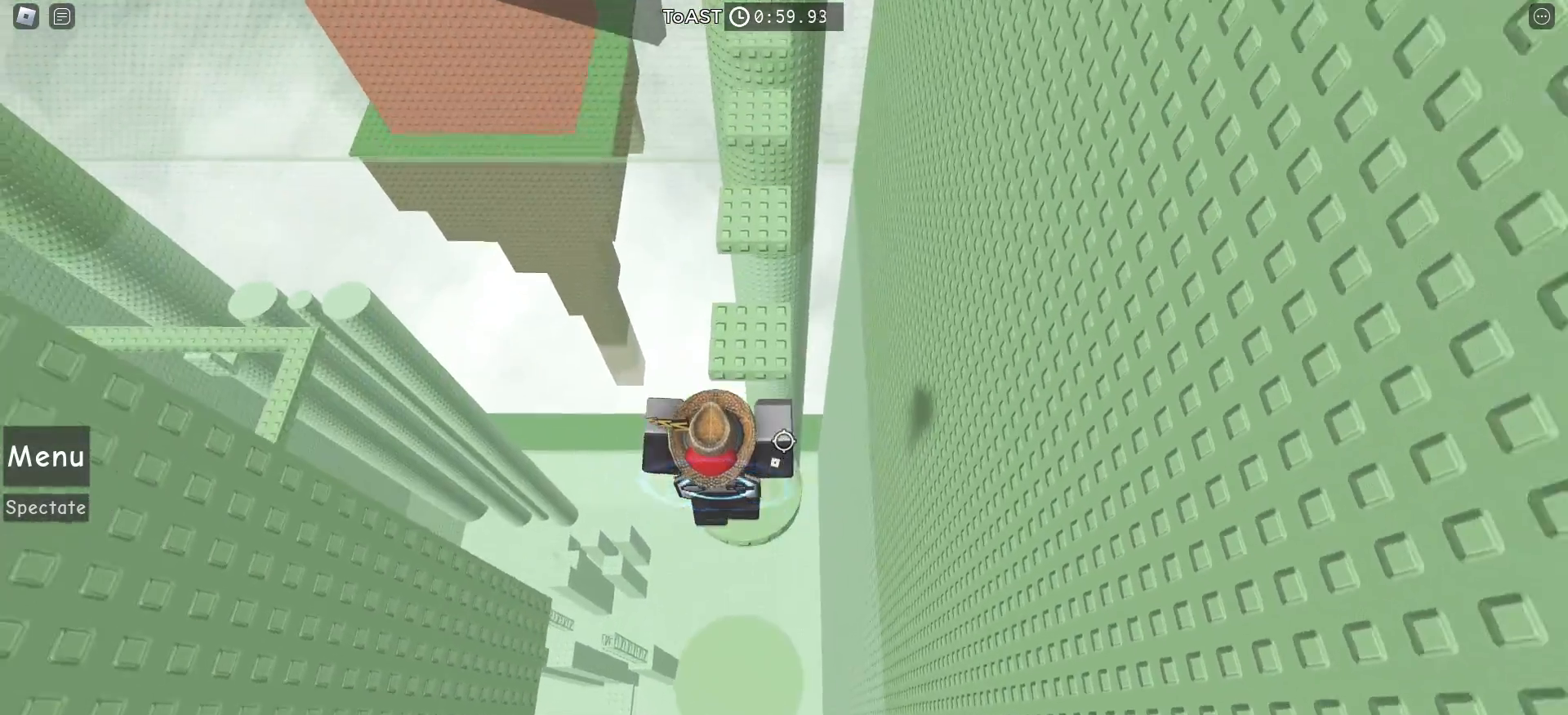
{"keys": ["space"], "mouse": [], "events": [[433, "w", "up"]]}
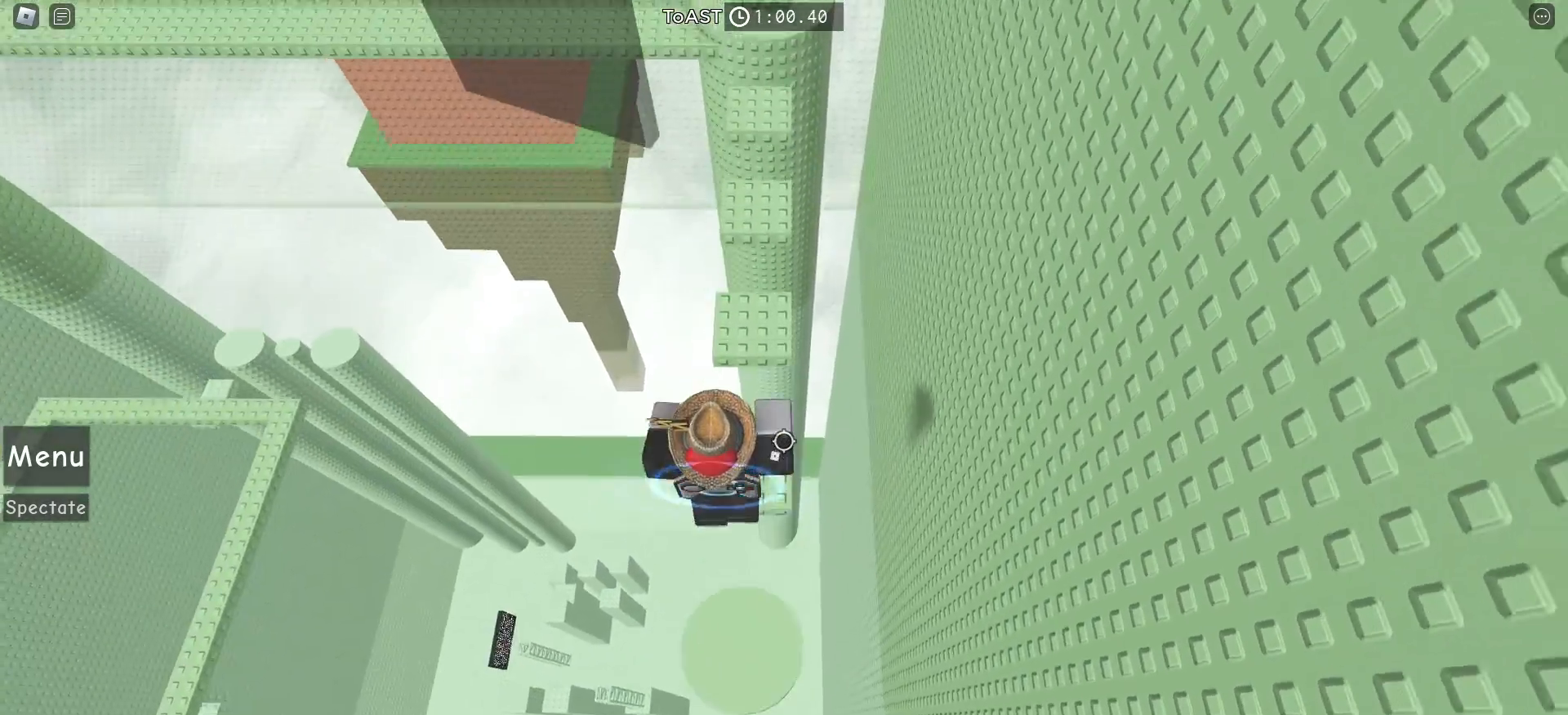
{"keys": ["space", "w"], "mouse": [], "events": [[50, "w", "down"]]}
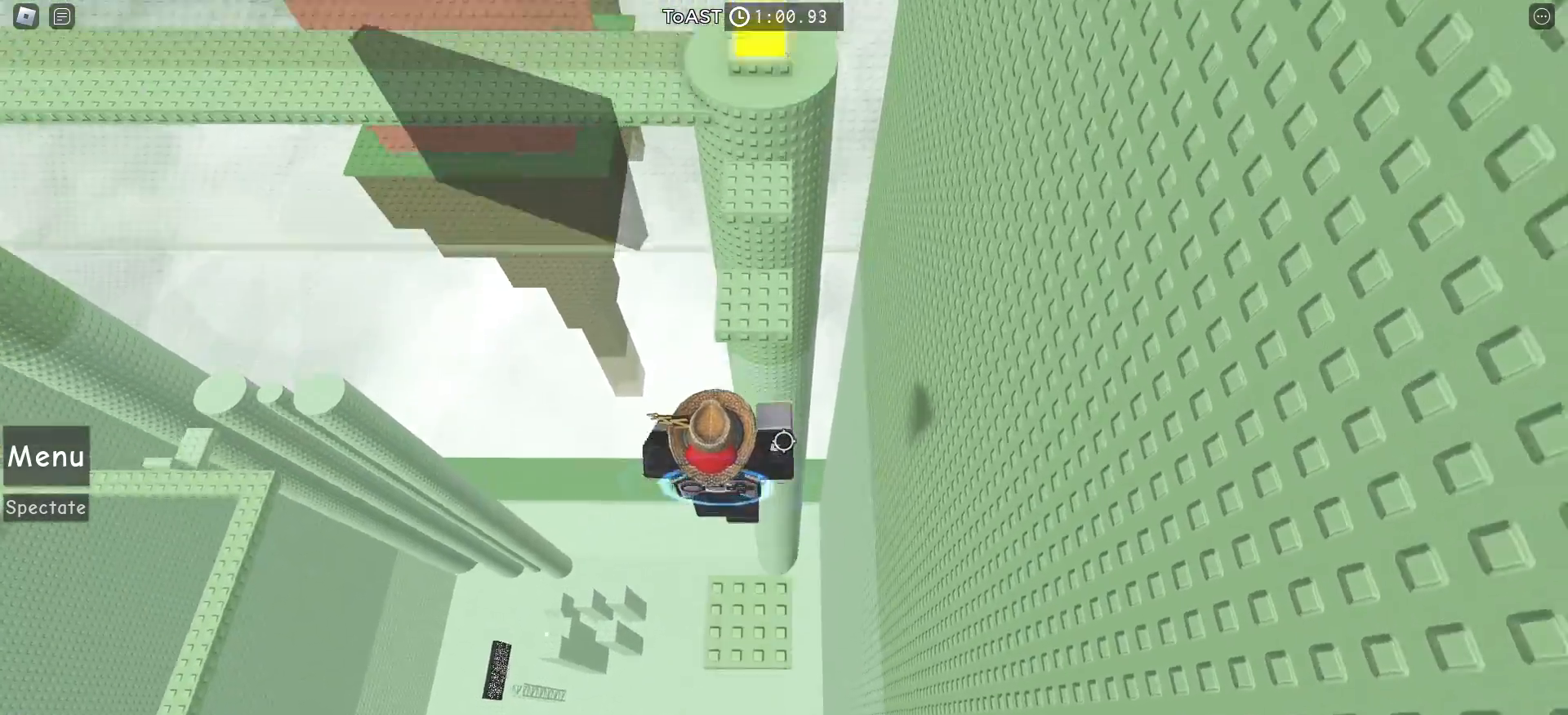
{"keys": ["space", "w"], "mouse": [], "events": []}
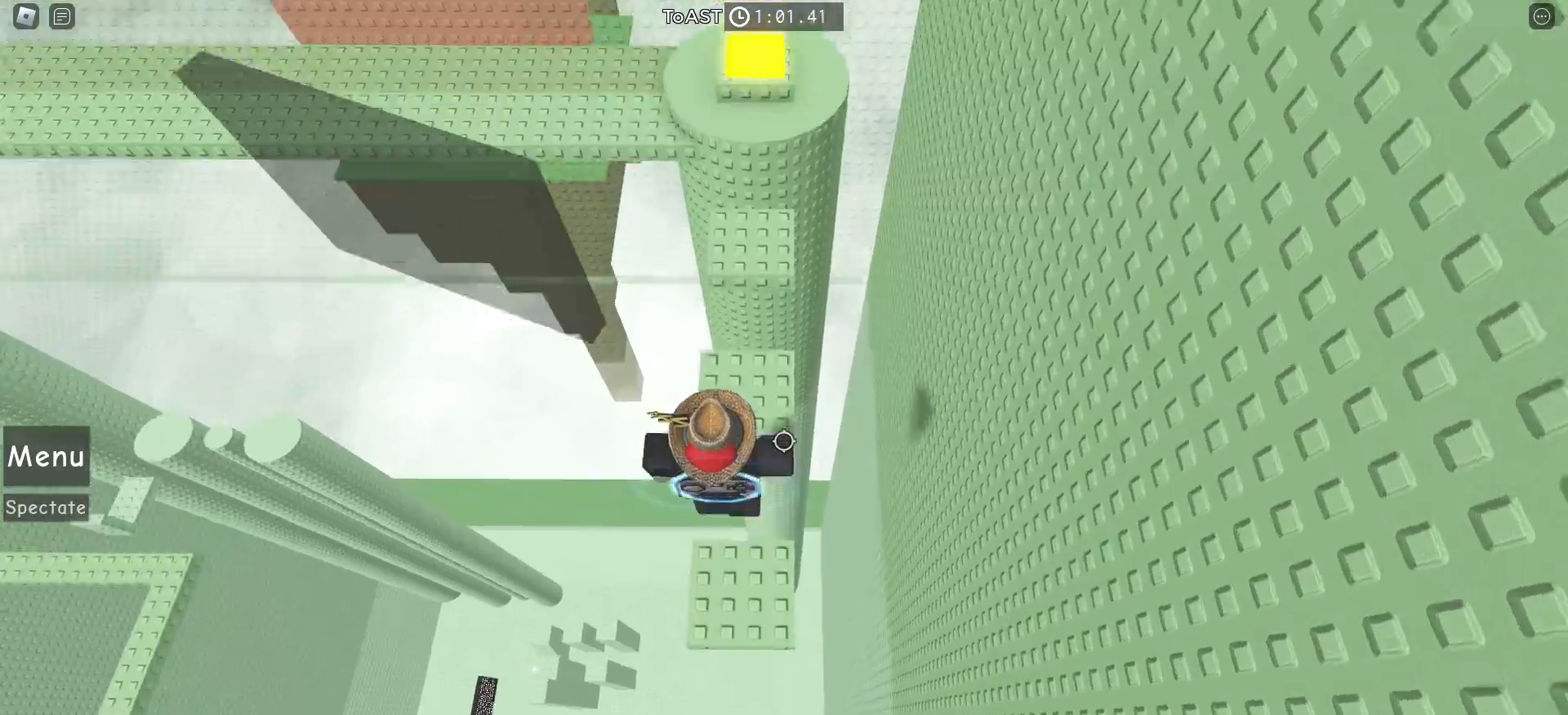
{"keys": ["space", "w"], "mouse": [], "events": [[117, "w", "up"], [267, "w", "down"]]}
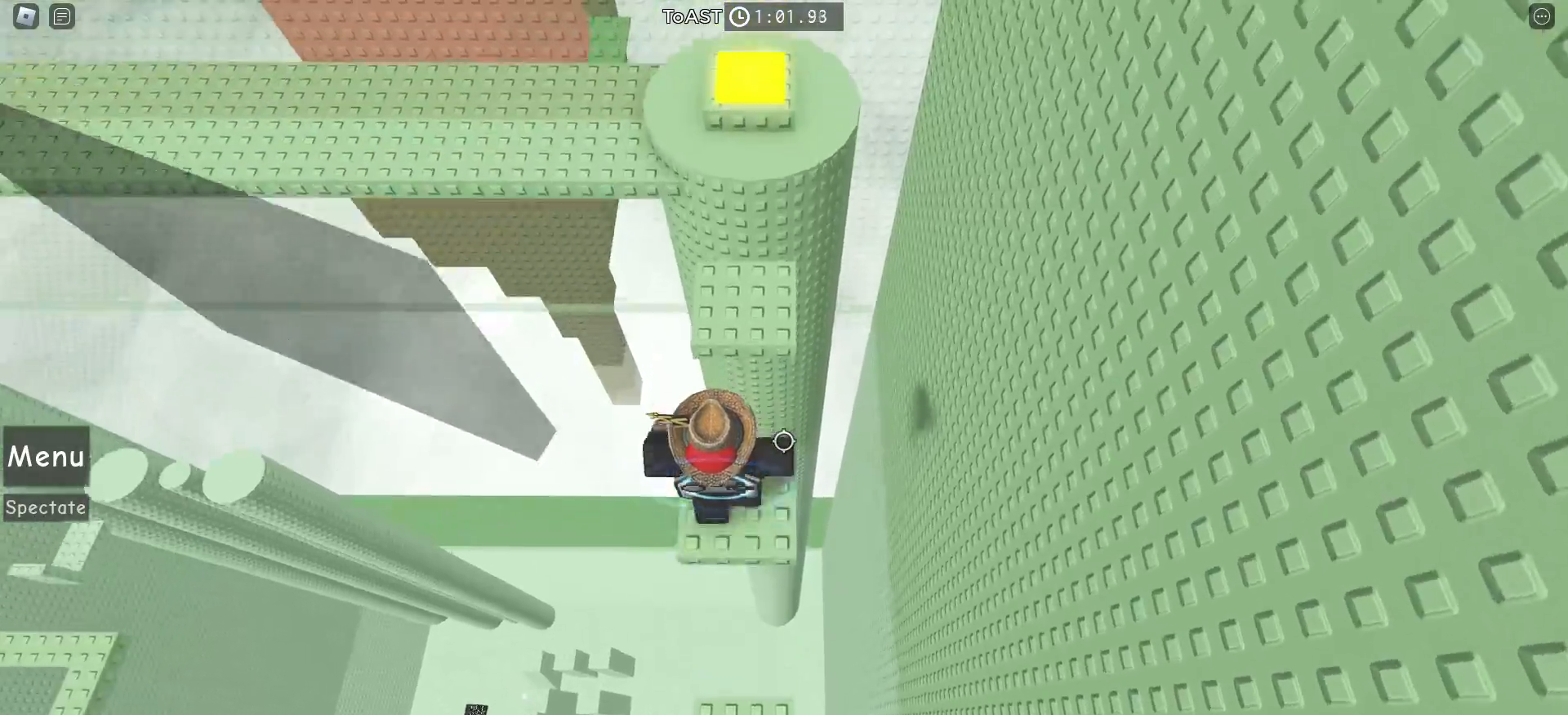
{"keys": ["d", "space", "w"], "mouse": [], "events": [[283, "w", "up"], [417, "w", "down"], [450, "d", "down"]]}
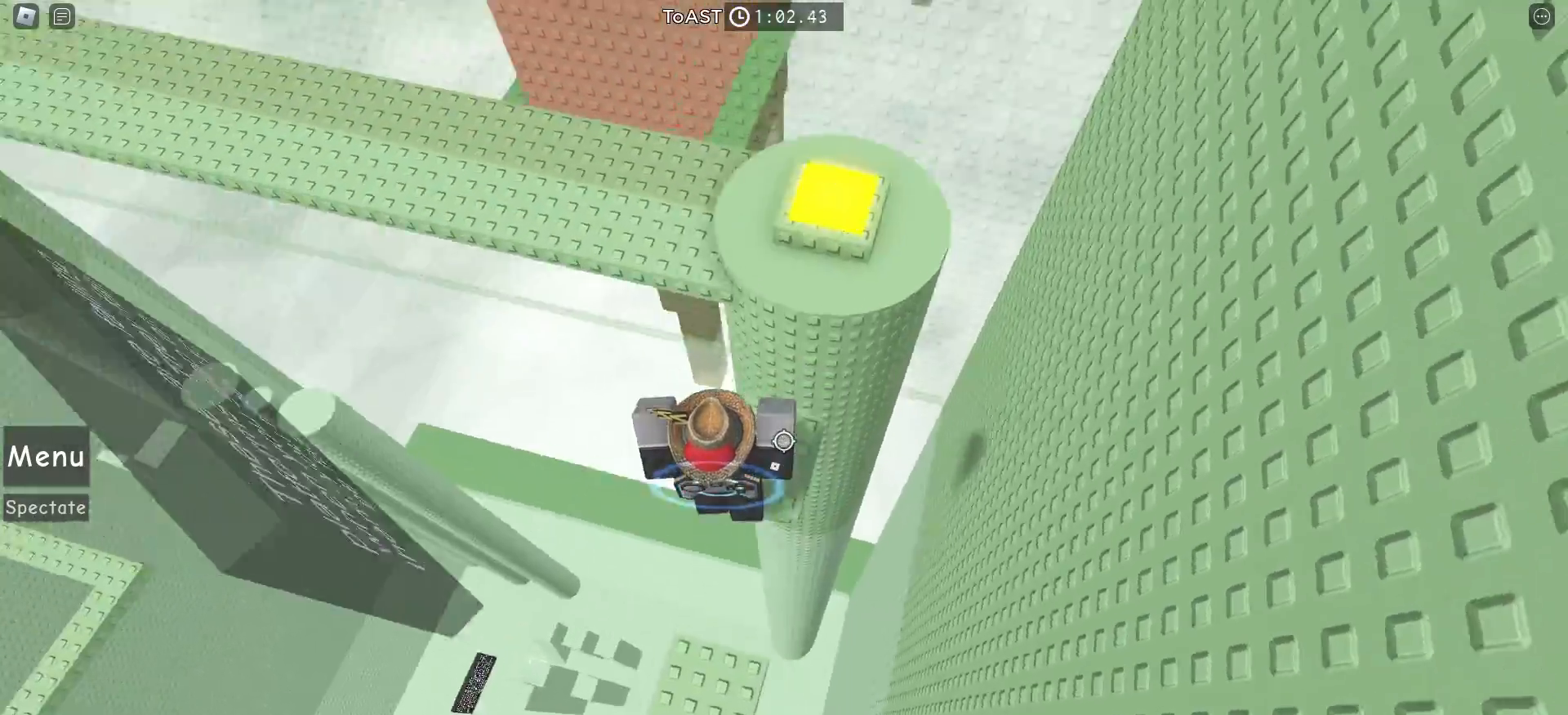
{"keys": ["d", "w"], "mouse": [], "events": [[383, "space", "up"]]}
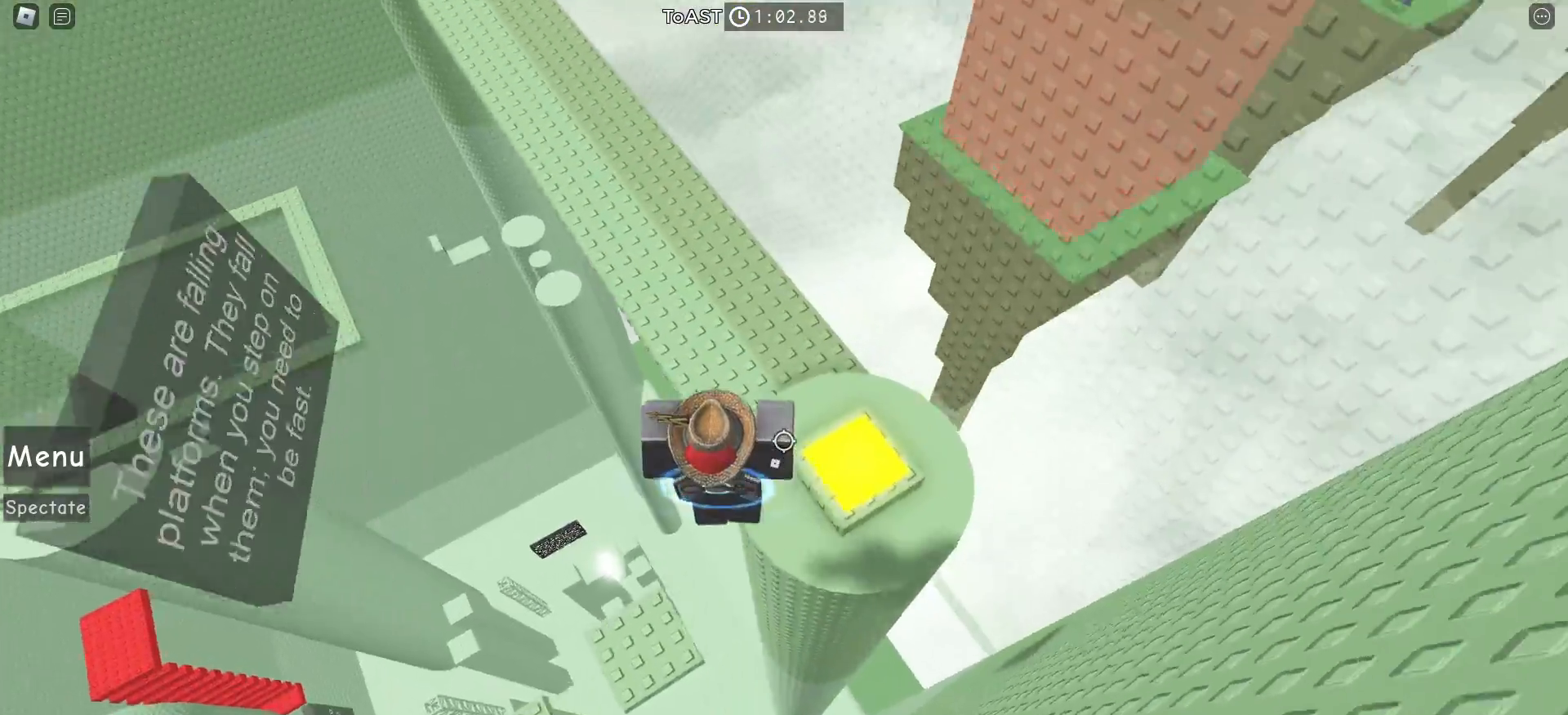
{"keys": ["w"], "mouse": [], "events": [[417, "d", "up"]]}
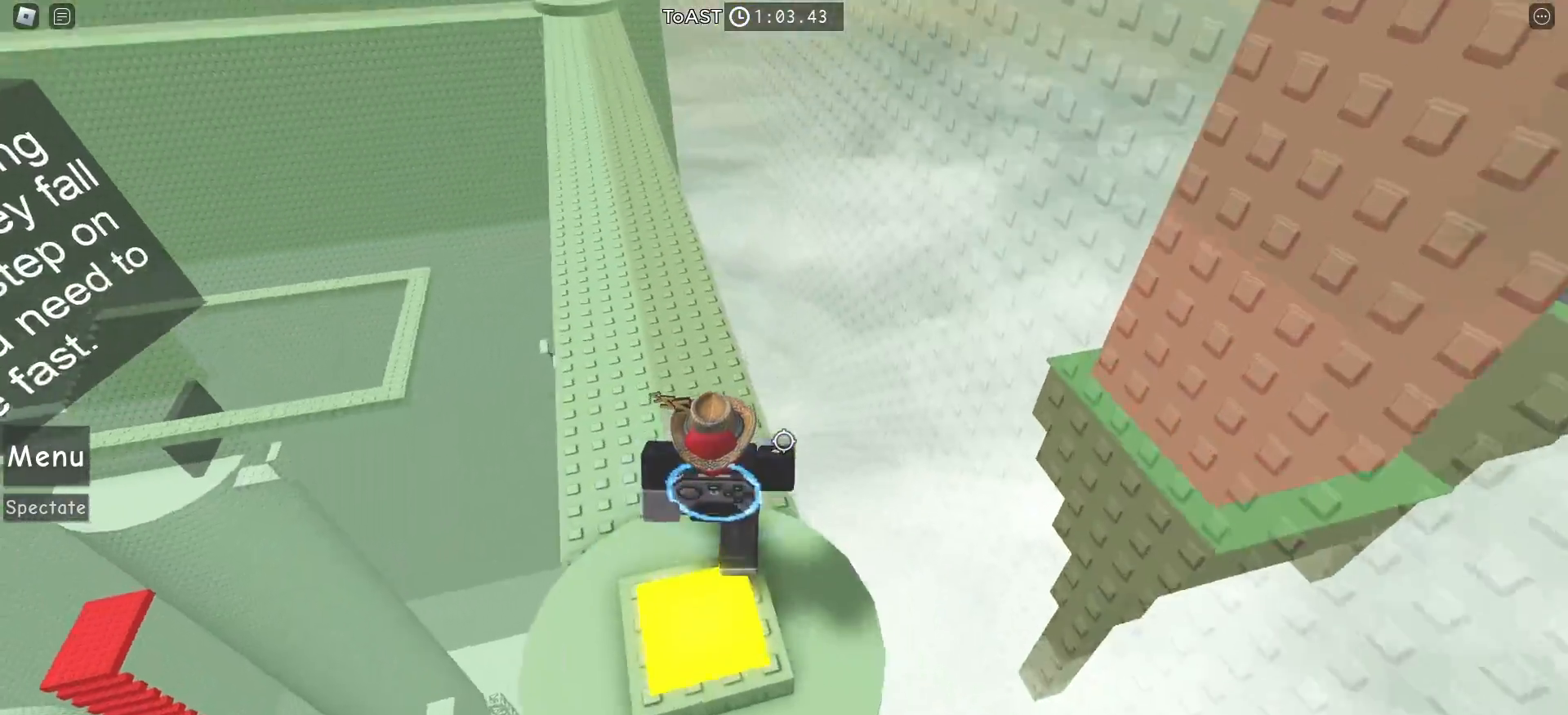
{"keys": ["w"], "mouse": [], "events": []}
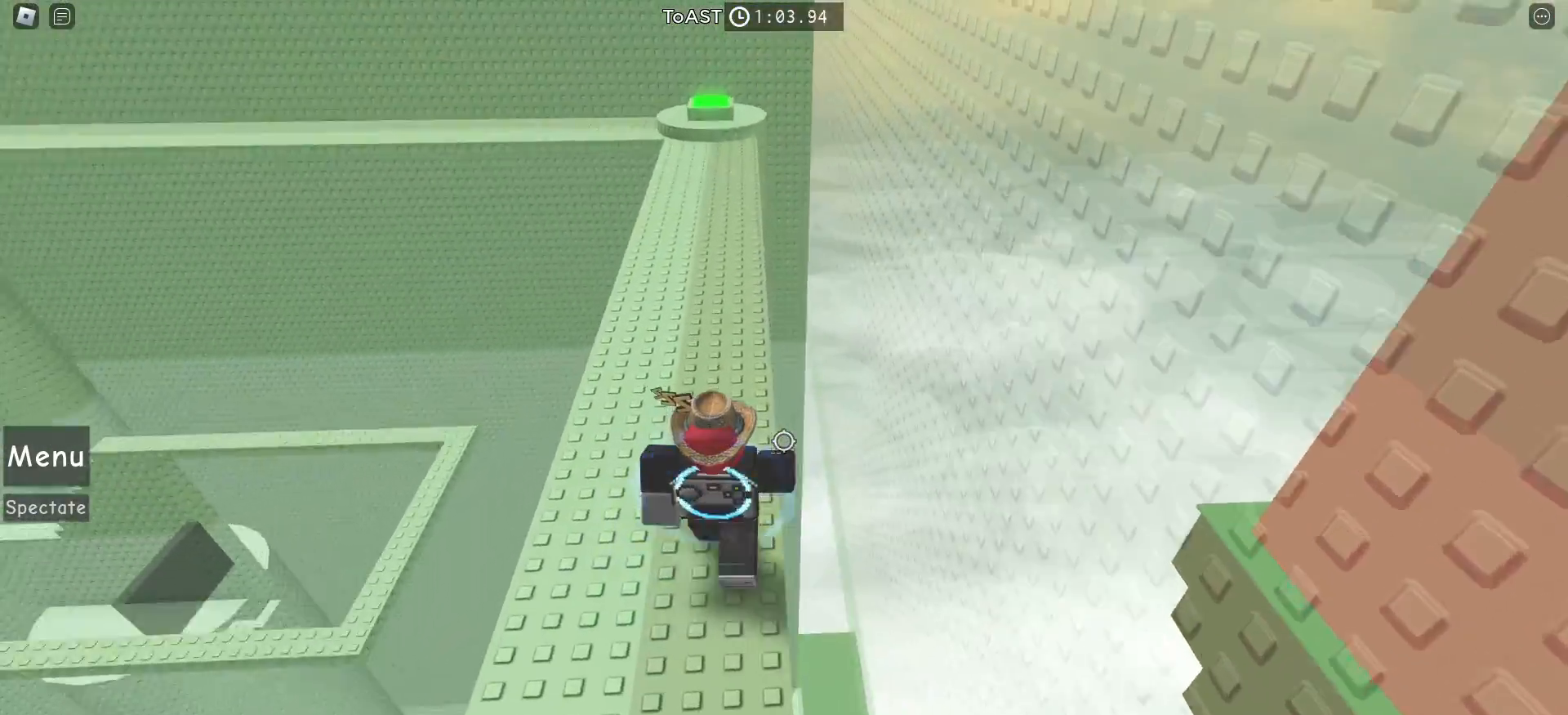
{"keys": ["w"], "mouse": [], "events": []}
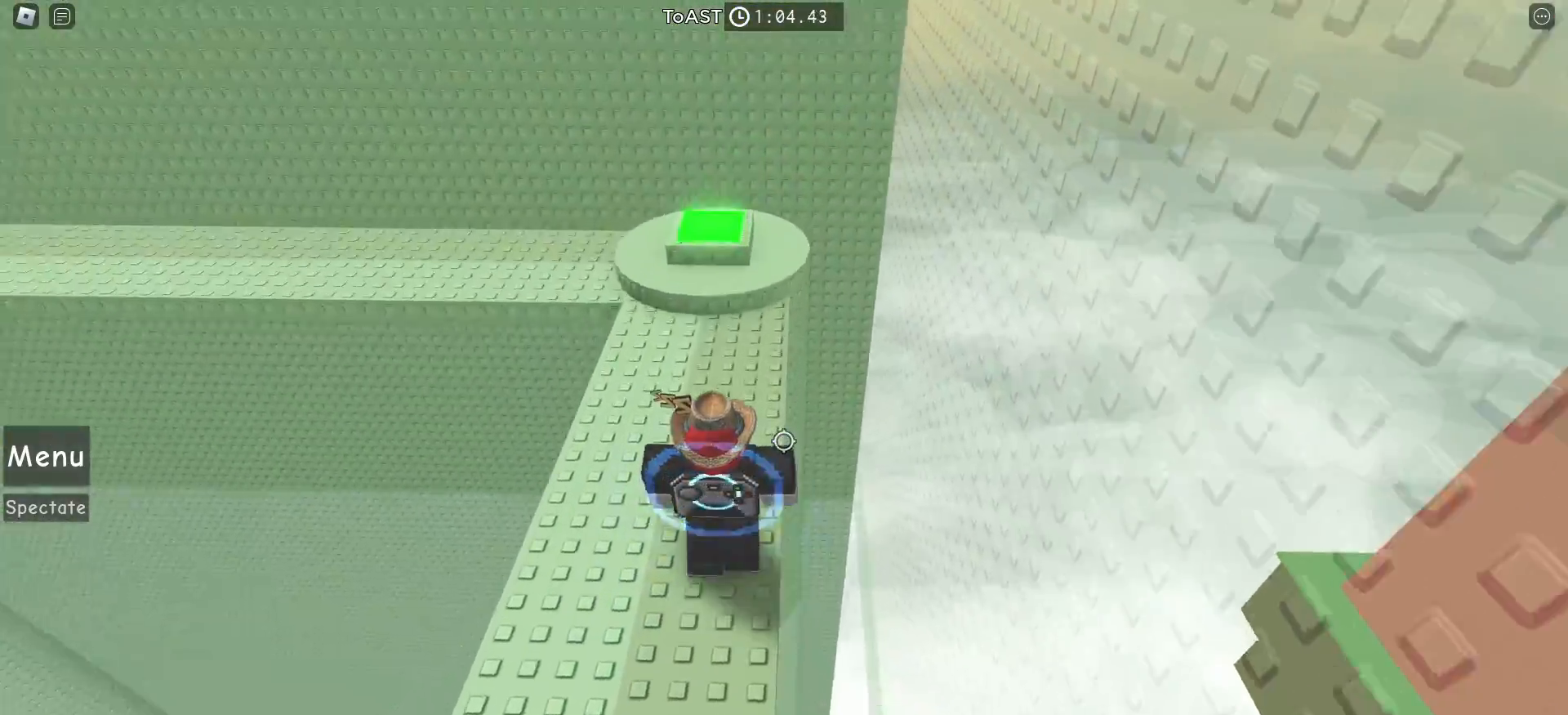
{"keys": ["w"], "mouse": [], "events": []}
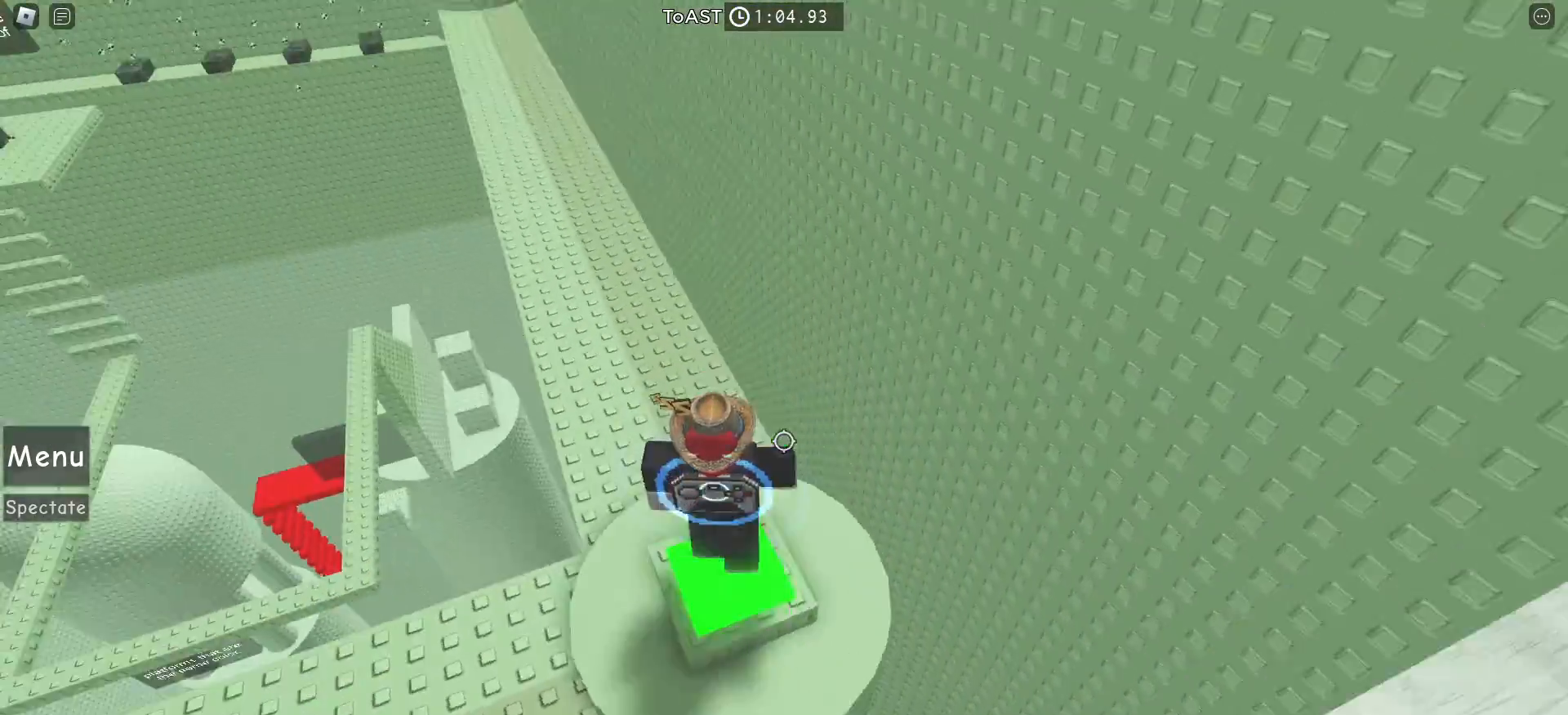
{"keys": ["w"], "mouse": [], "events": []}
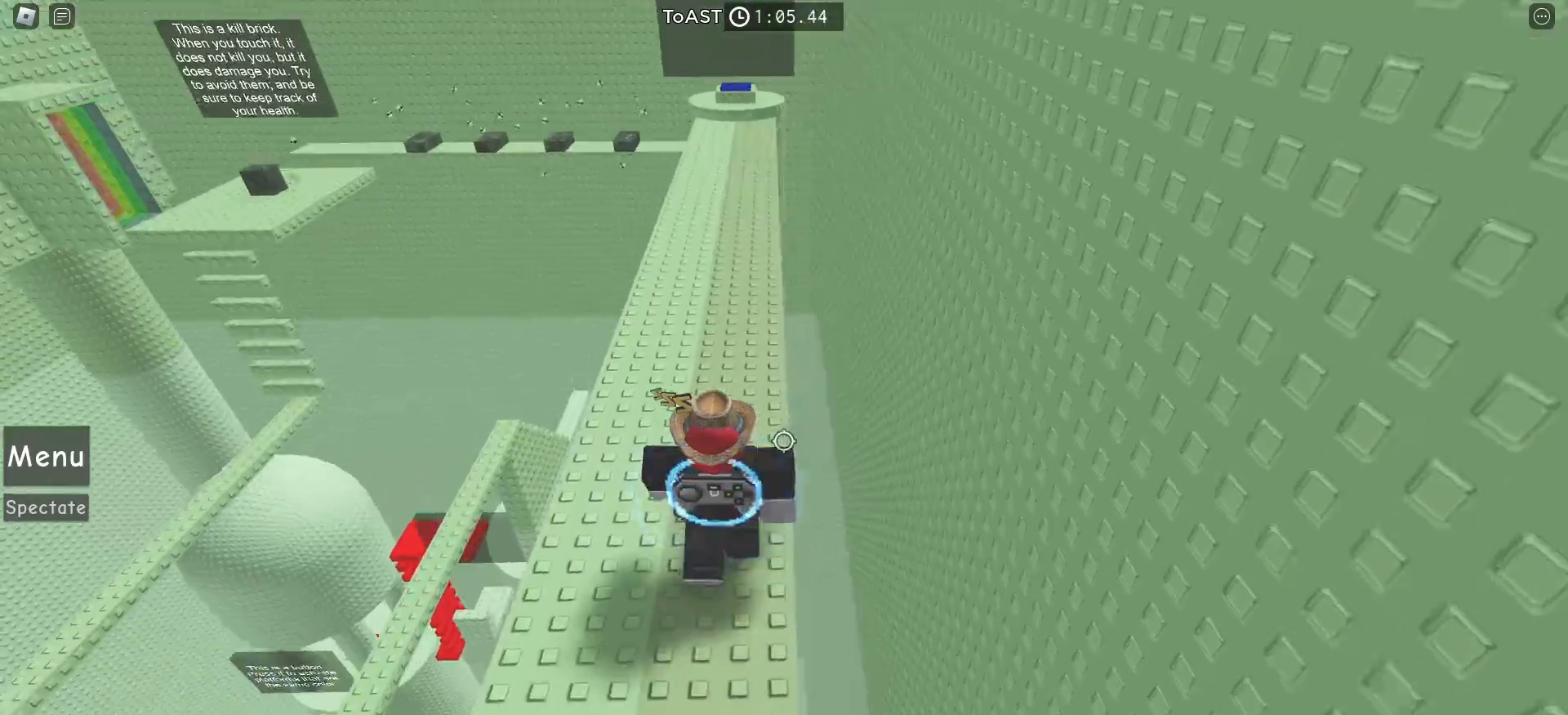
{"keys": ["w"], "mouse": [], "events": []}
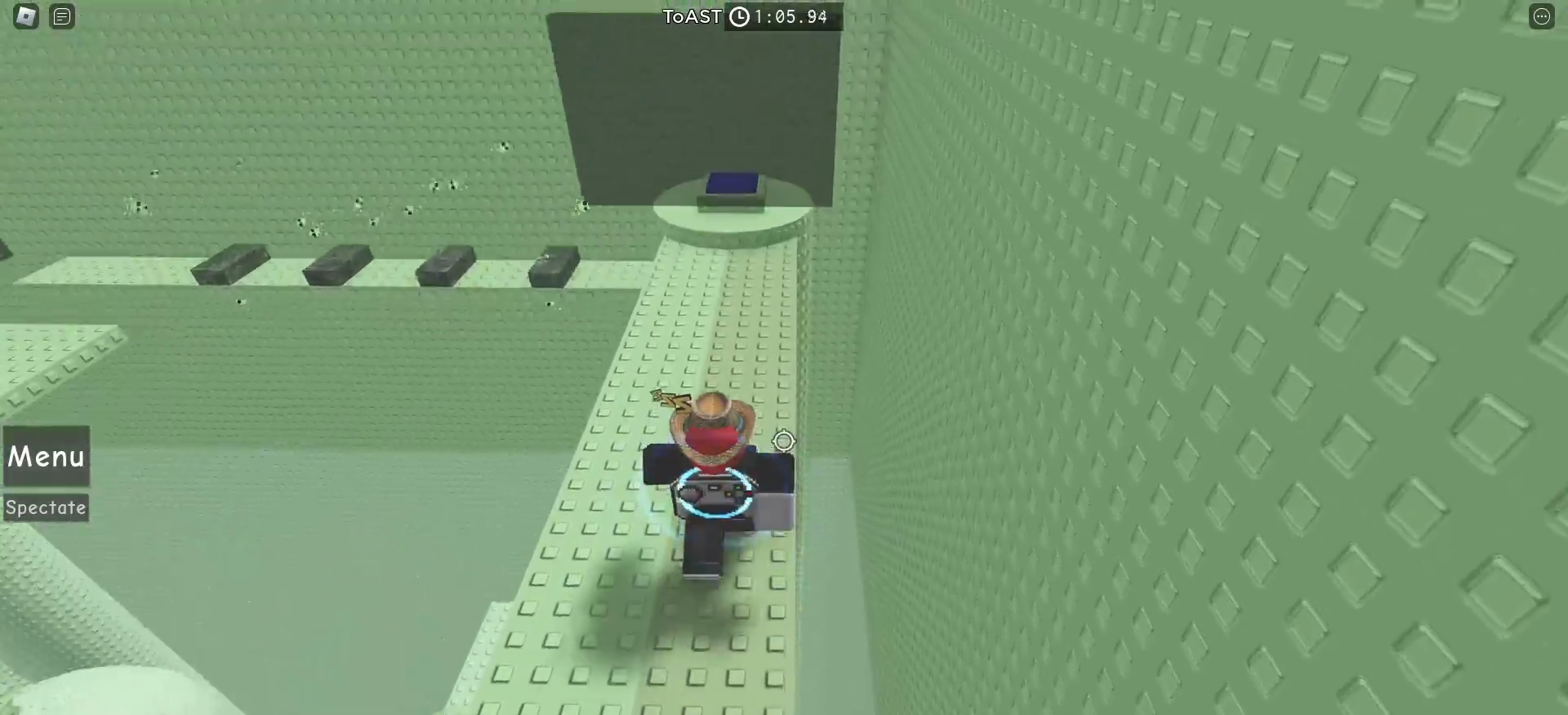
{"keys": ["w"], "mouse": [], "events": []}
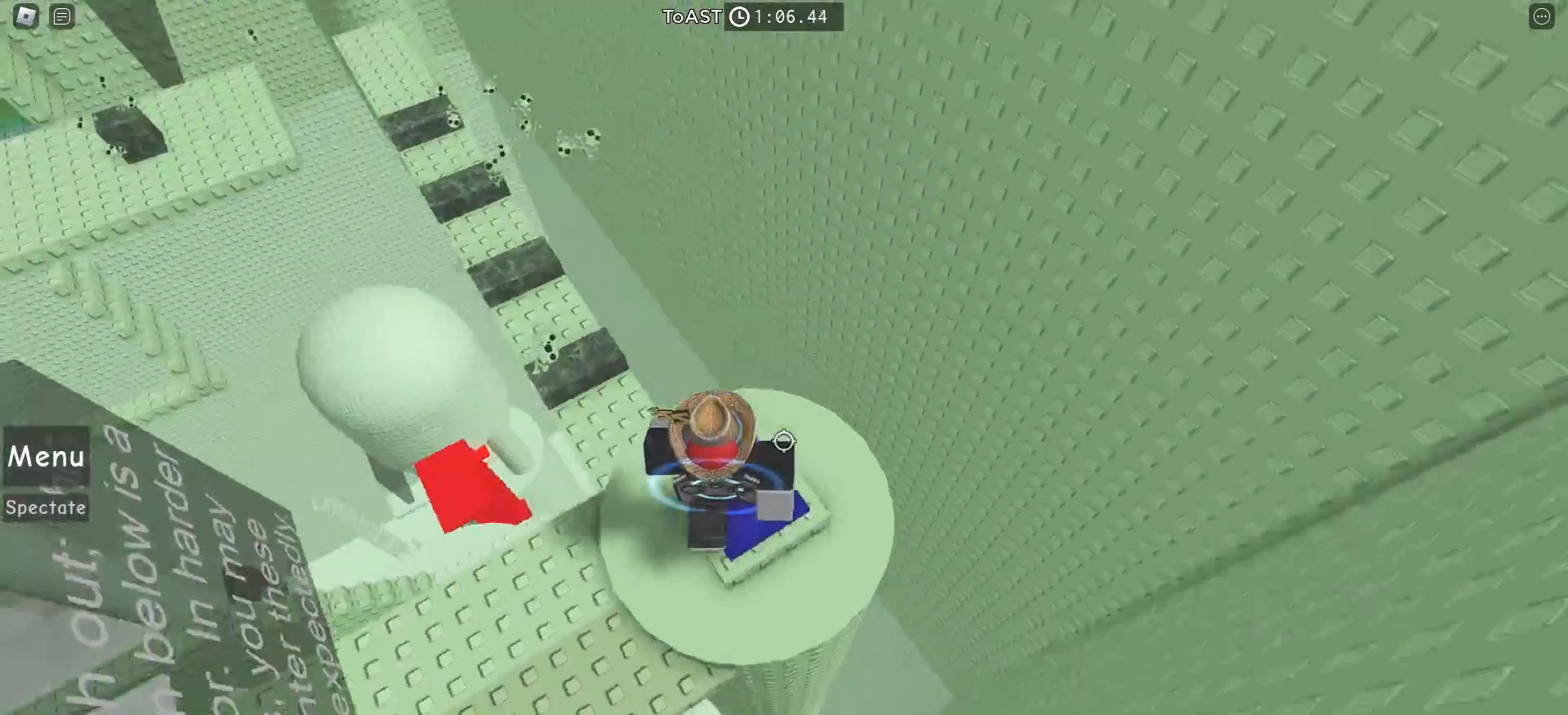
{"keys": ["w"], "mouse": [], "events": [[250, "space", "down"], [467, "space", "up"]]}
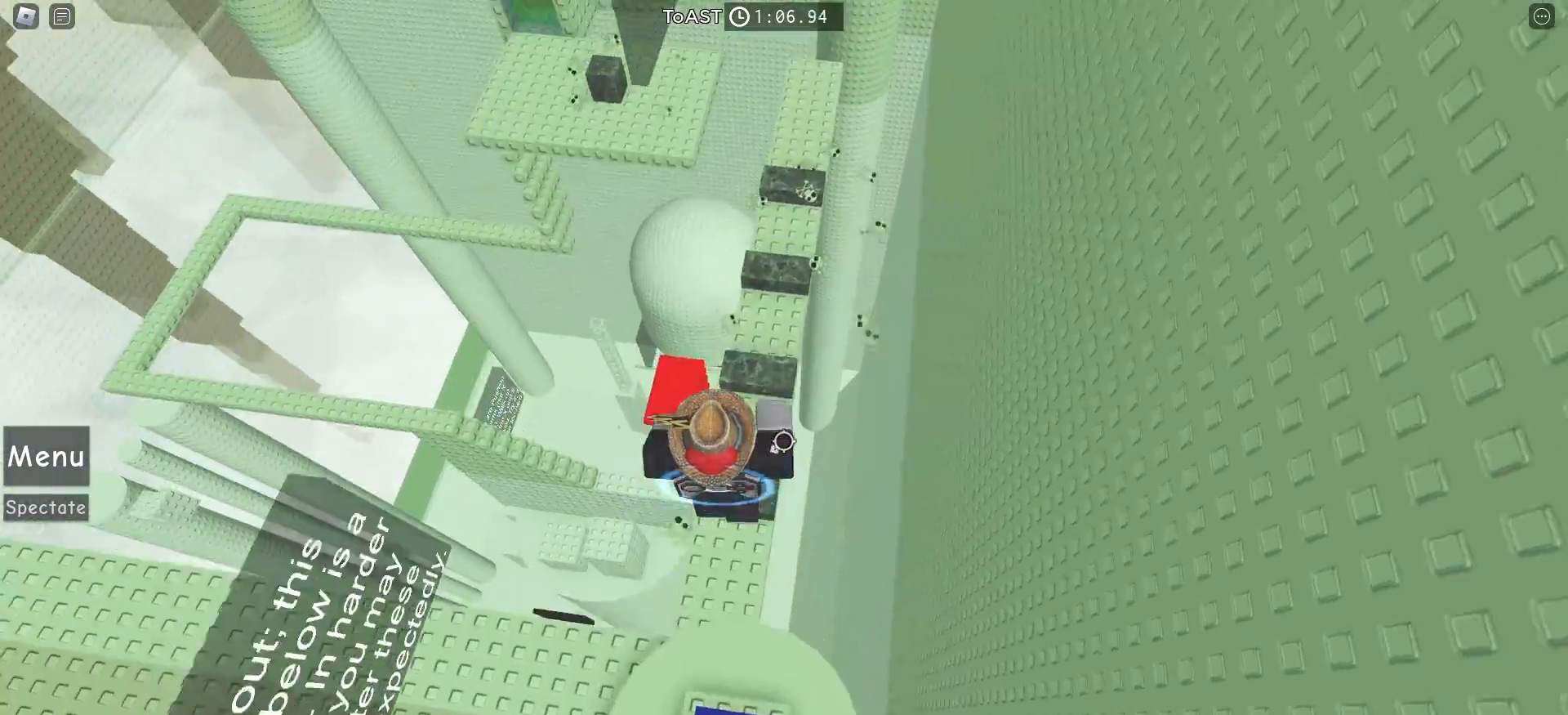
{"keys": ["space", "w"], "mouse": [], "events": [[333, "space", "down"]]}
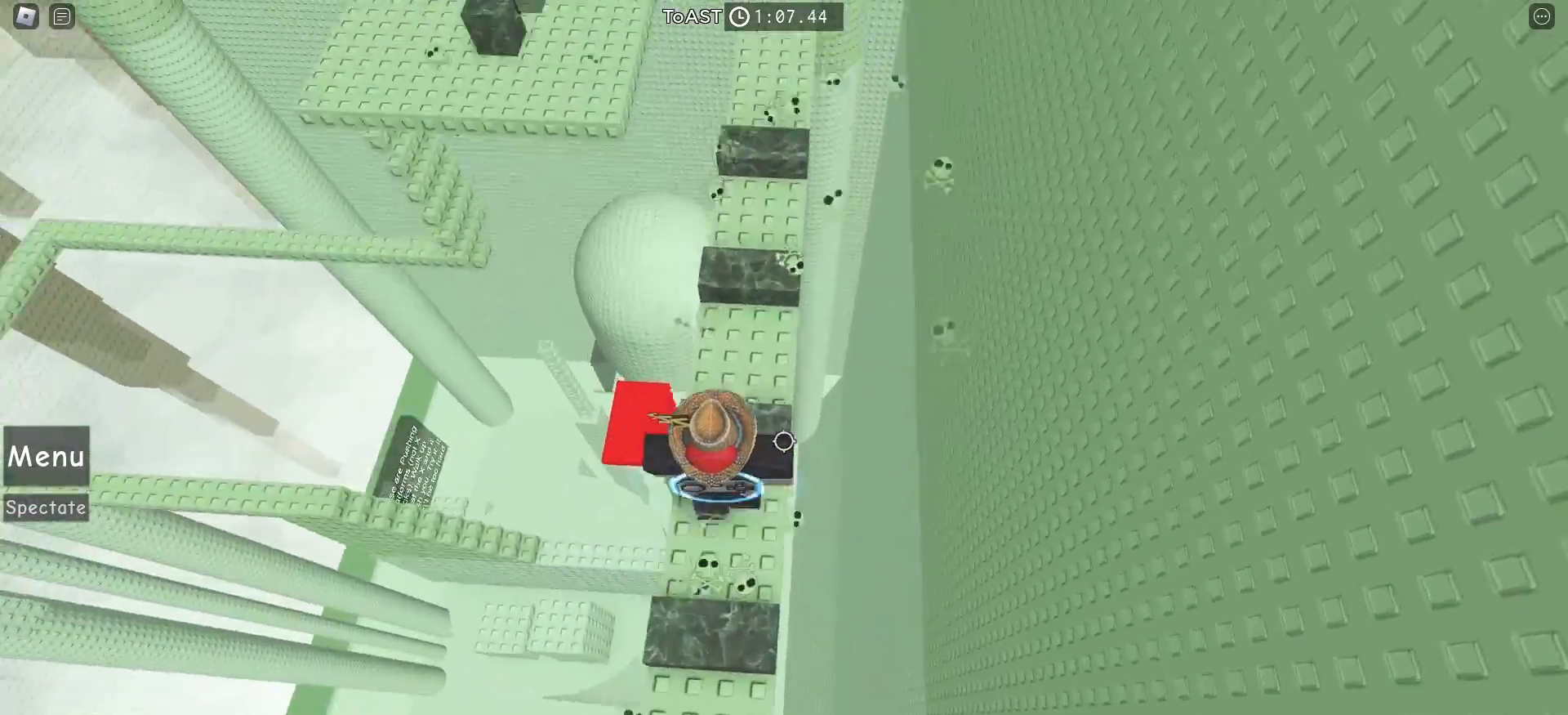
{"keys": ["space", "w"], "mouse": [], "events": [[100, "w", "up"], [200, "w", "down"]]}
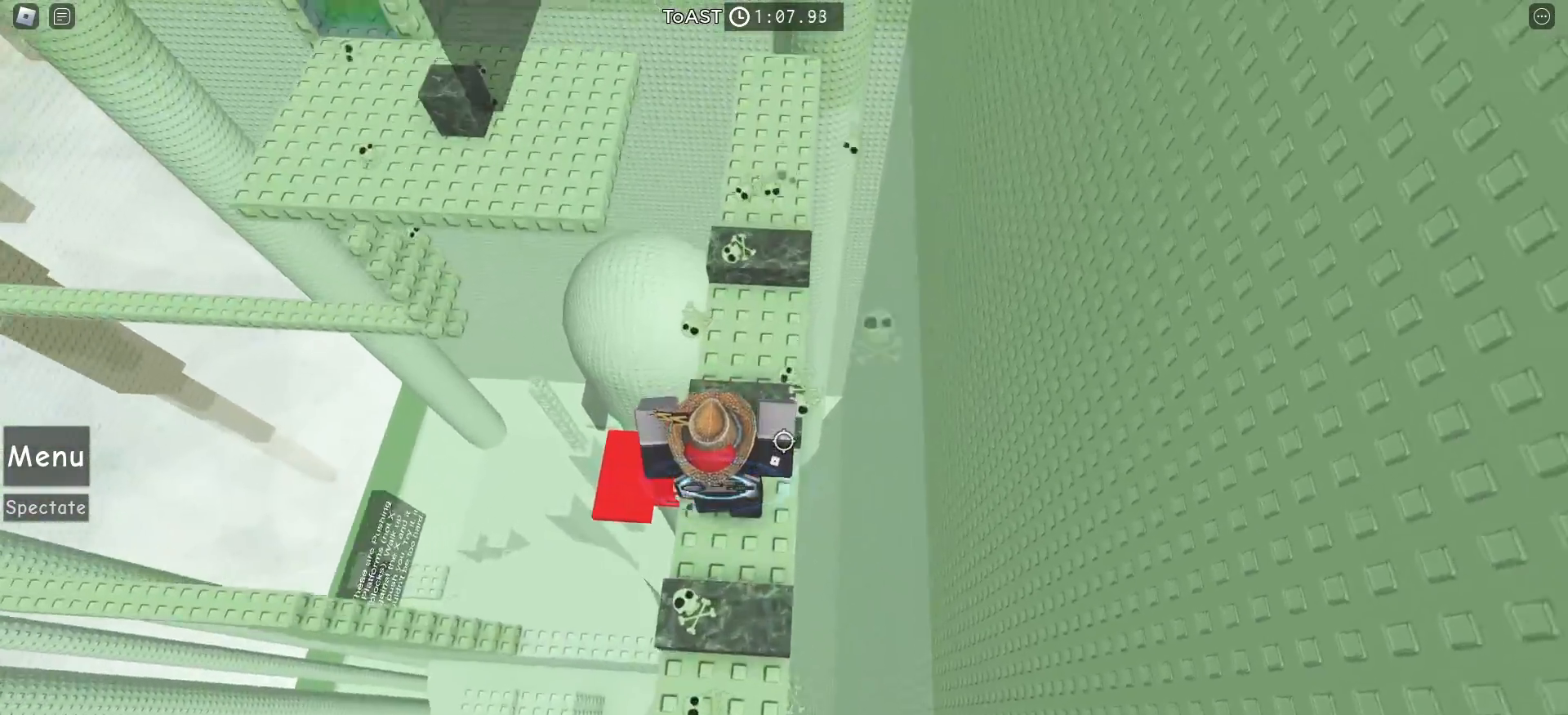
{"keys": [], "mouse": [], "events": [[200, "space", "up"], [417, "w", "up"]]}
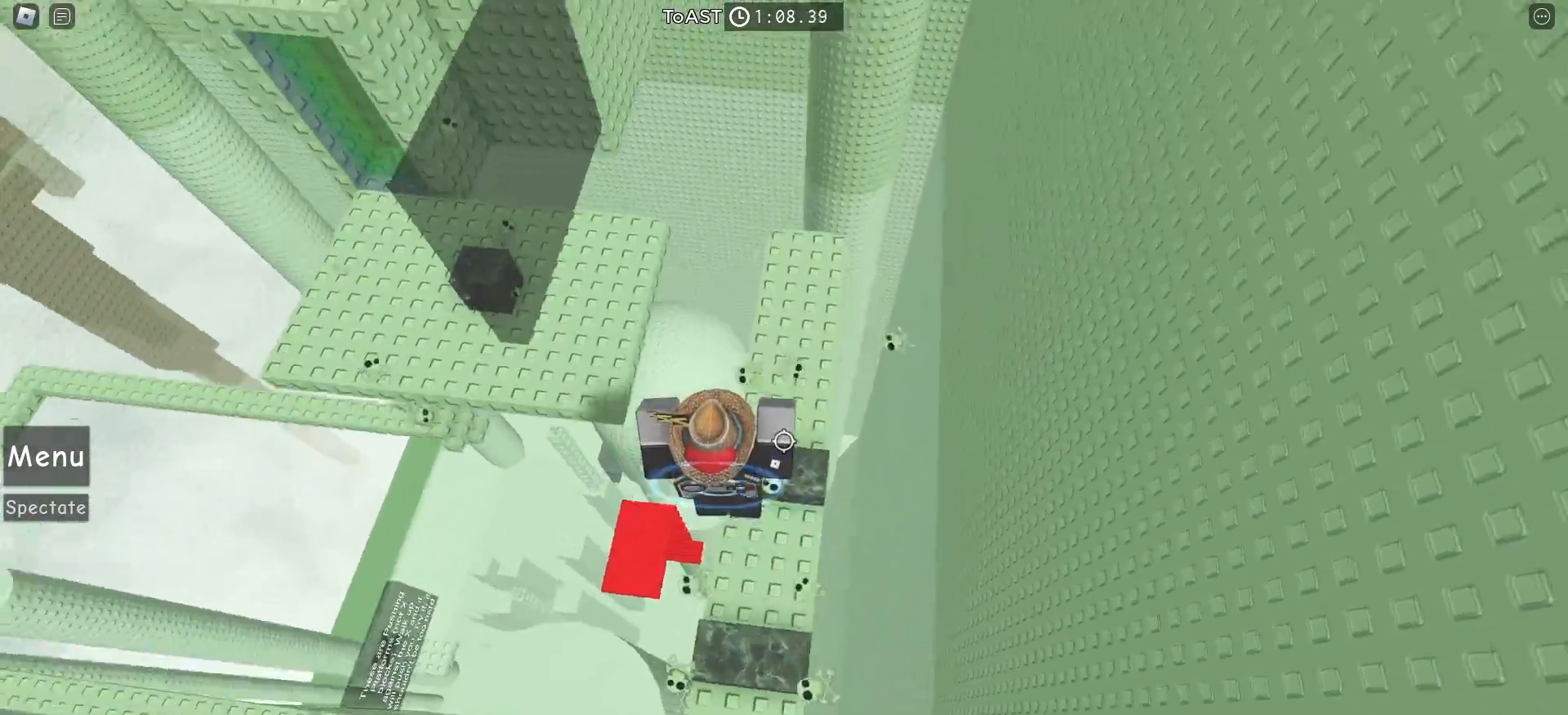
{"keys": ["a"], "mouse": [], "events": [[83, "a", "down"], [200, "space", "down"], [383, "space", "up"]]}
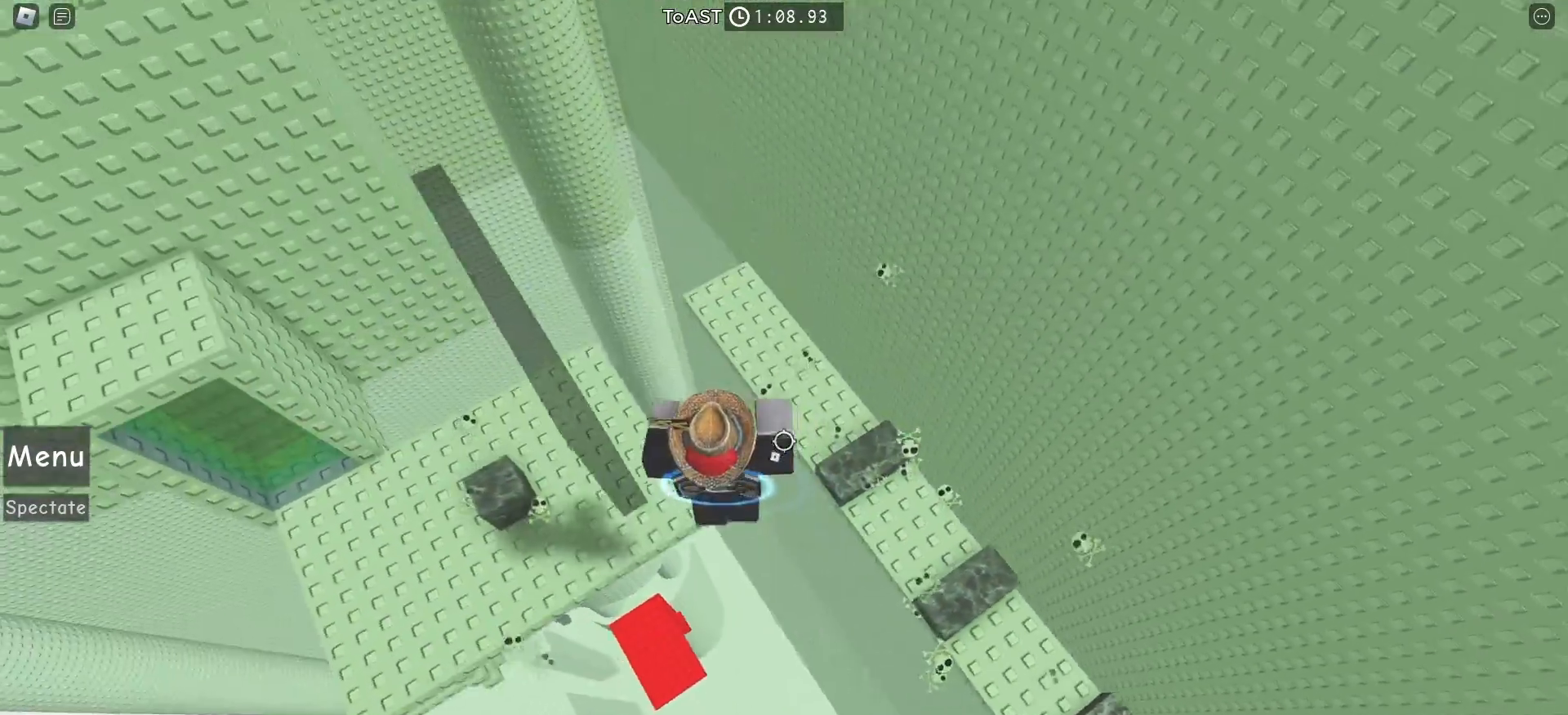
{"keys": ["a"], "mouse": [], "events": [[333, "space", "down"], [450, "space", "up"]]}
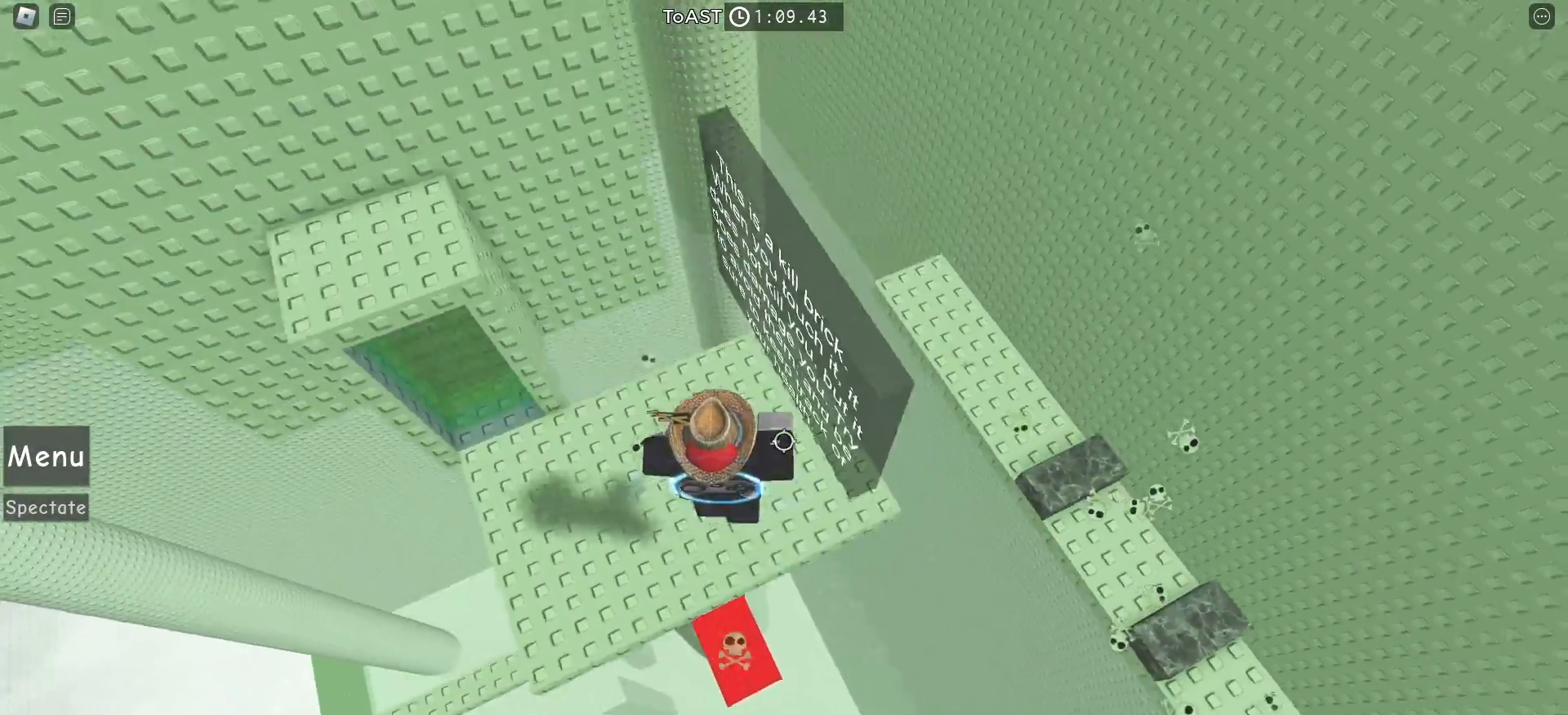
{"keys": ["a", "w"], "mouse": [], "events": [[217, "w", "down"]]}